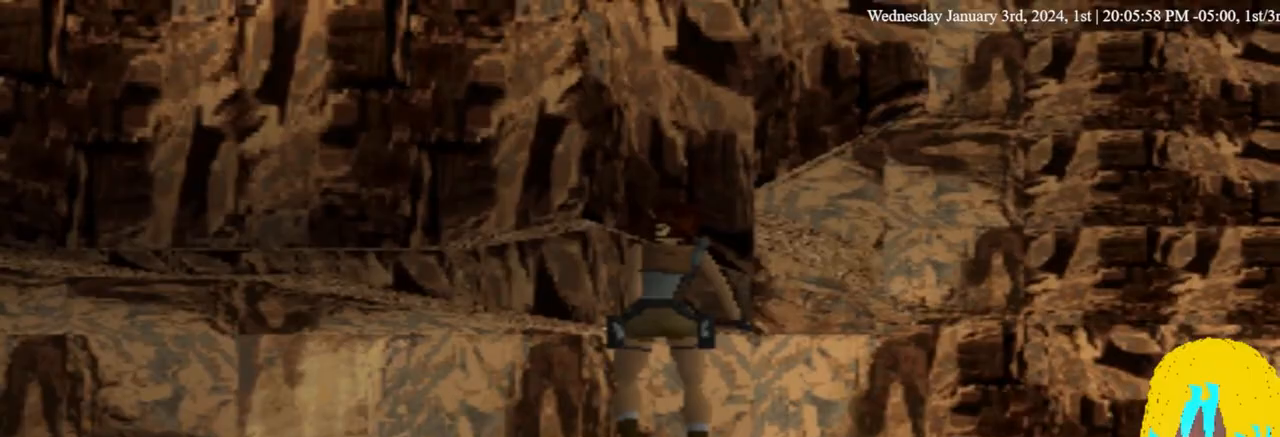
Gameplay with a controller (PlayStation layout); each line is a JSON object with the inputs held at the frame after it. "events" lists button and stick changes between this image and that frame as [ms after this image, input, new state], when the widget could be followed in between. Not read: R1.
{"buttons": [], "left_stick": "center", "right_stick": "center", "events": [[133, "R2", "up"]]}
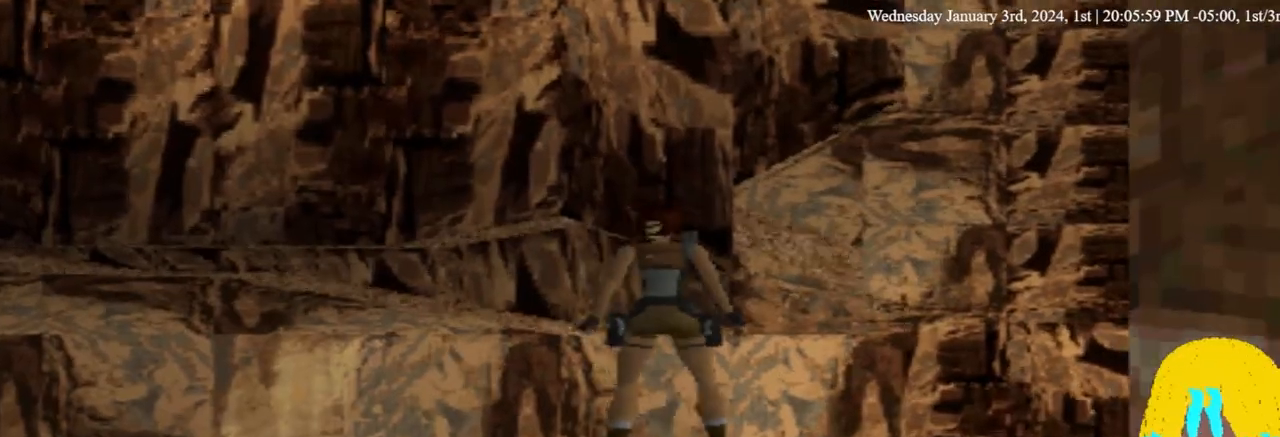
{"buttons": ["DPAD_UP"], "left_stick": "center", "right_stick": "center", "events": [[33, "DPAD_UP", "down"]]}
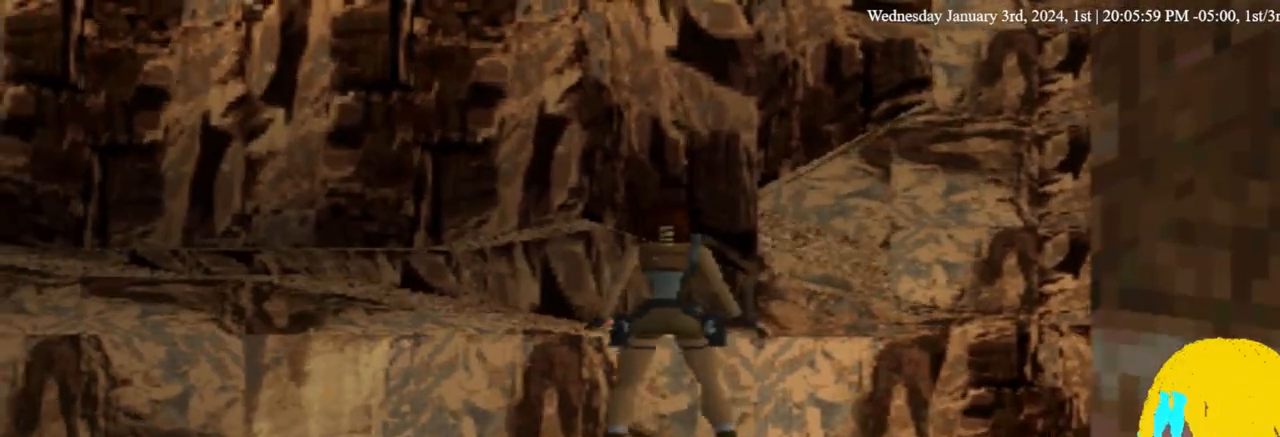
{"buttons": ["L1"], "left_stick": "center", "right_stick": "center", "events": [[233, "DPAD_UP", "up"], [433, "L1", "down"]]}
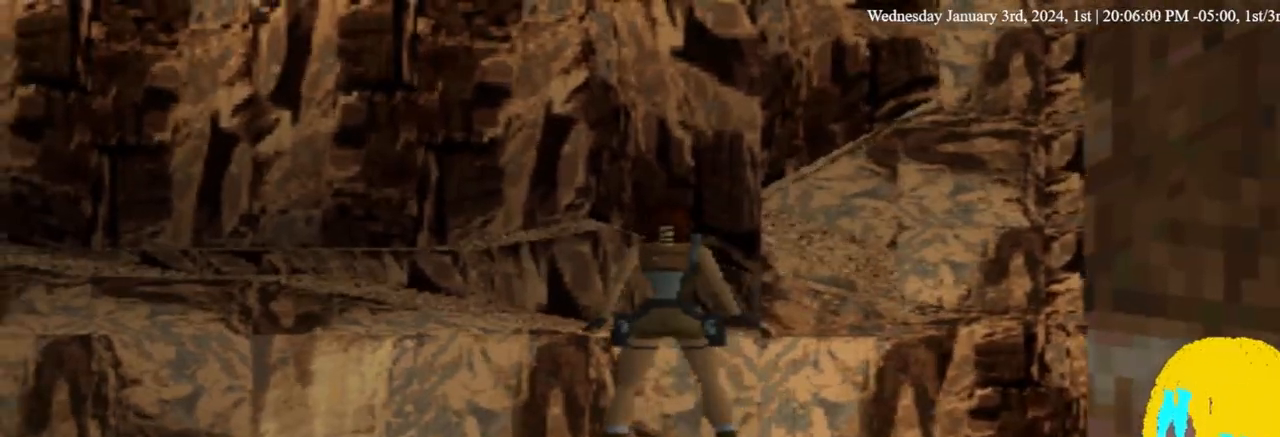
{"buttons": ["L1"], "left_stick": "center", "right_stick": "center"}
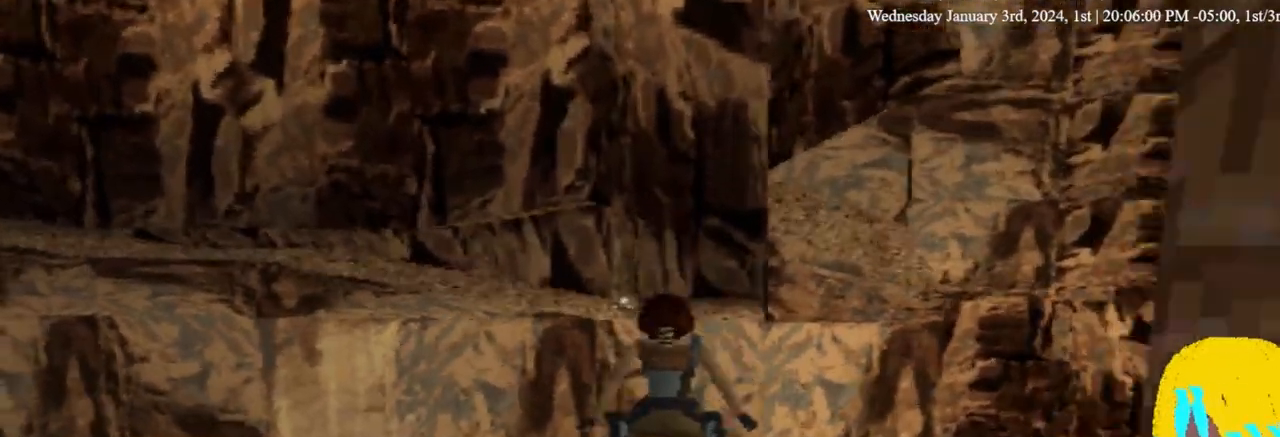
{"buttons": ["L1"], "left_stick": "center", "right_stick": "center", "events": []}
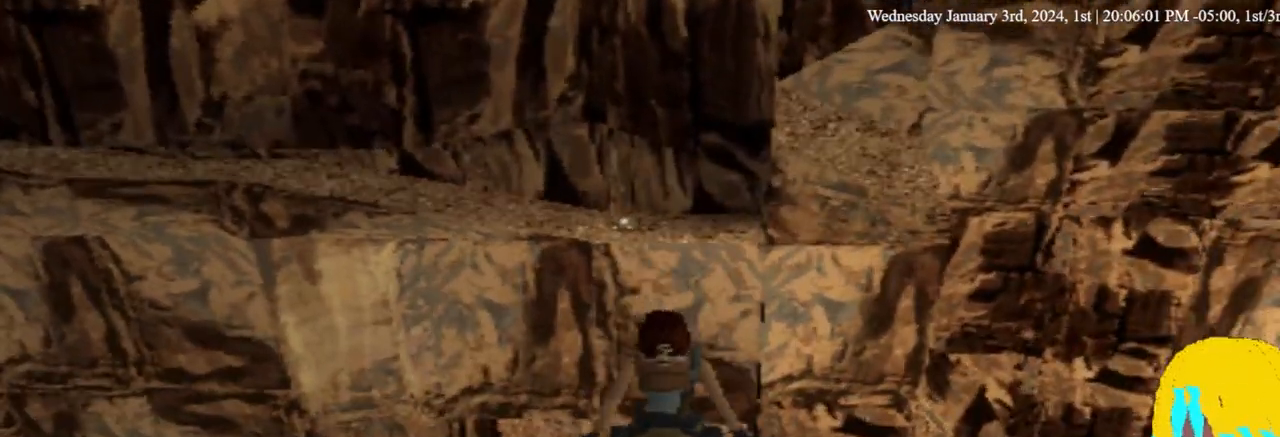
{"buttons": ["L1"], "left_stick": "center", "right_stick": "center", "events": [[200, "DPAD_UP", "down"], [433, "DPAD_UP", "up"]]}